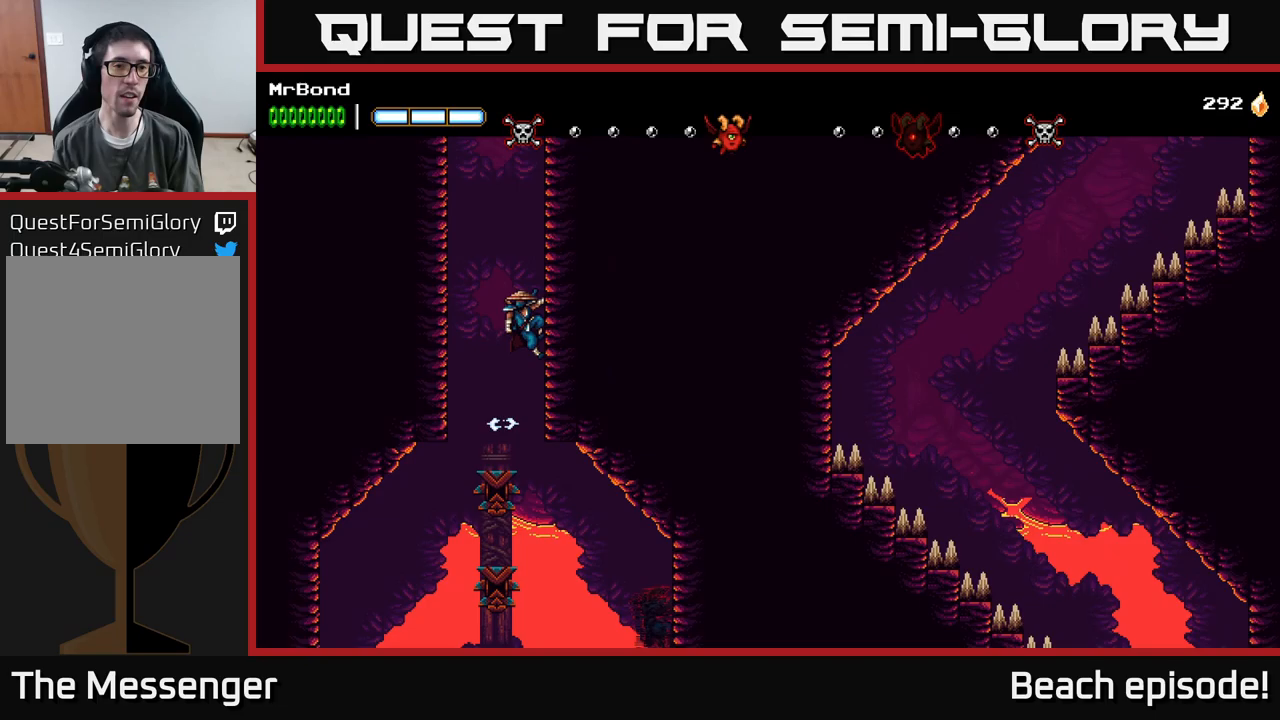
Gameplay with a controller (Xbox layout); each line is a JSON object with the inputs held at the frame after it (dt_ms = milliseconds from this image to that frame). "events" lists button and stick changes between this image and that frame as [ms after this image, input, new state], when the widget could be followed in between. Not read: right_stick.
{"dt_ms": 184, "buttons": ["A", "DPAD_RIGHT"], "left_stick": "center", "events": [[84, "A", "down"]]}
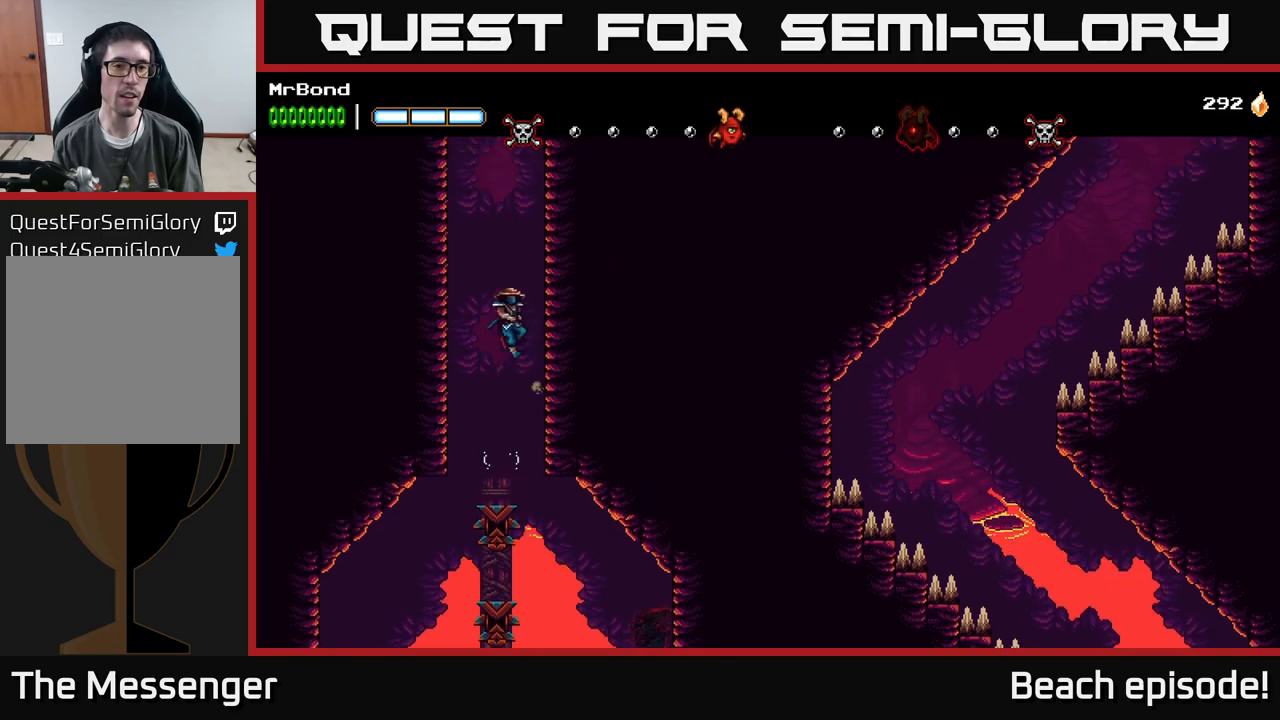
{"dt_ms": 500, "buttons": ["A", "DPAD_RIGHT"], "left_stick": "center", "events": [[50, "A", "up"], [133, "A", "down"], [300, "A", "up"], [383, "A", "down"]]}
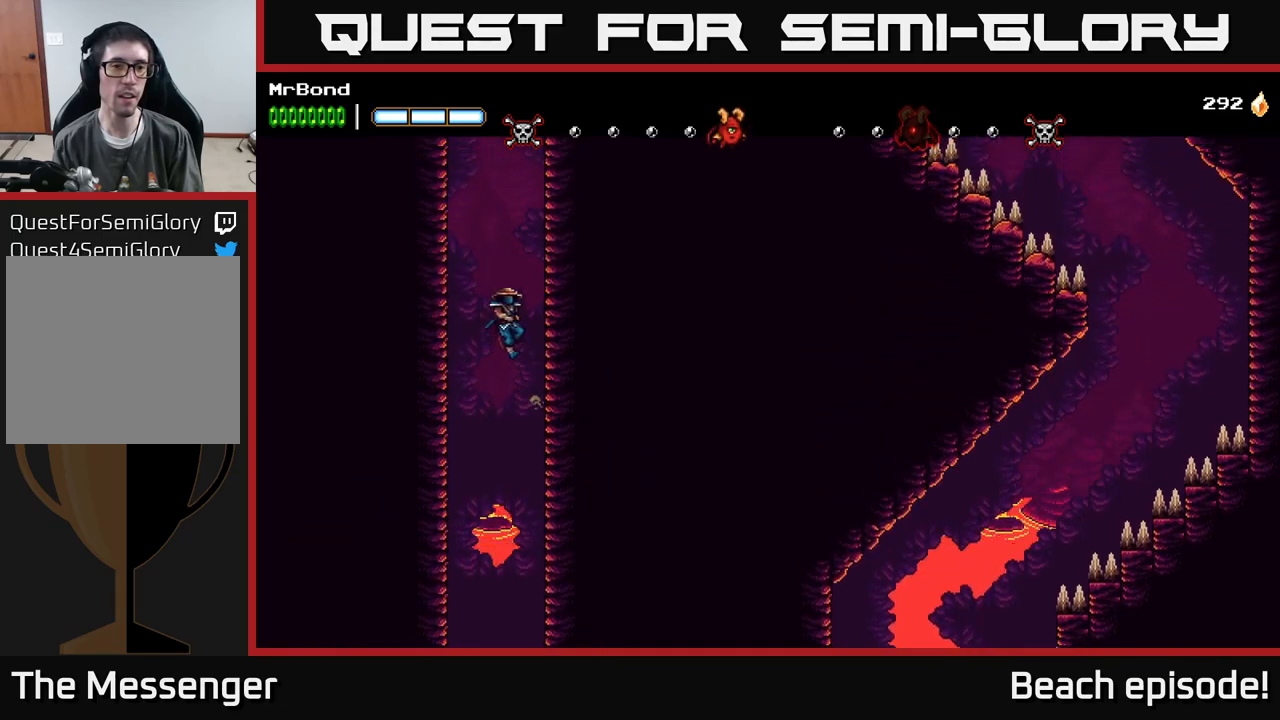
{"dt_ms": 500, "buttons": ["A", "DPAD_RIGHT"], "left_stick": "center", "events": [[50, "A", "up"], [150, "A", "down"], [316, "A", "up"], [383, "A", "down"]]}
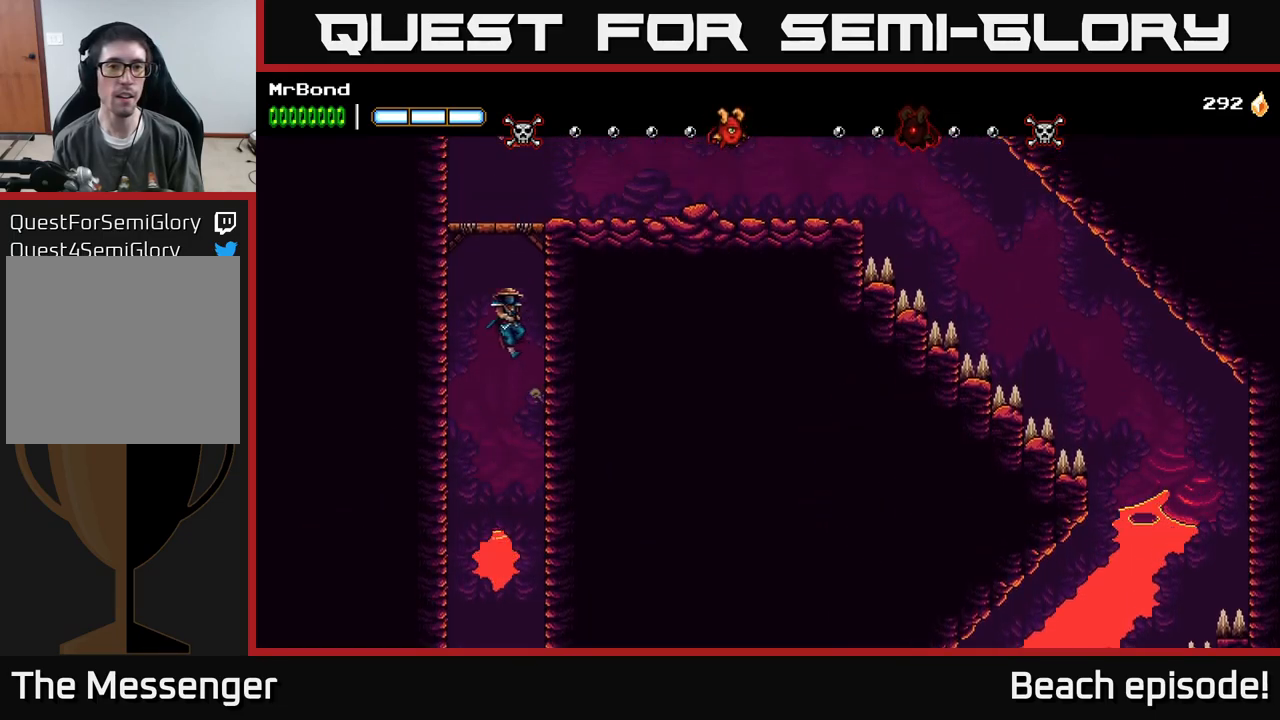
{"dt_ms": 500, "buttons": ["DPAD_RIGHT"], "left_stick": "center", "events": [[50, "A", "up"], [200, "A", "down"], [400, "A", "up"]]}
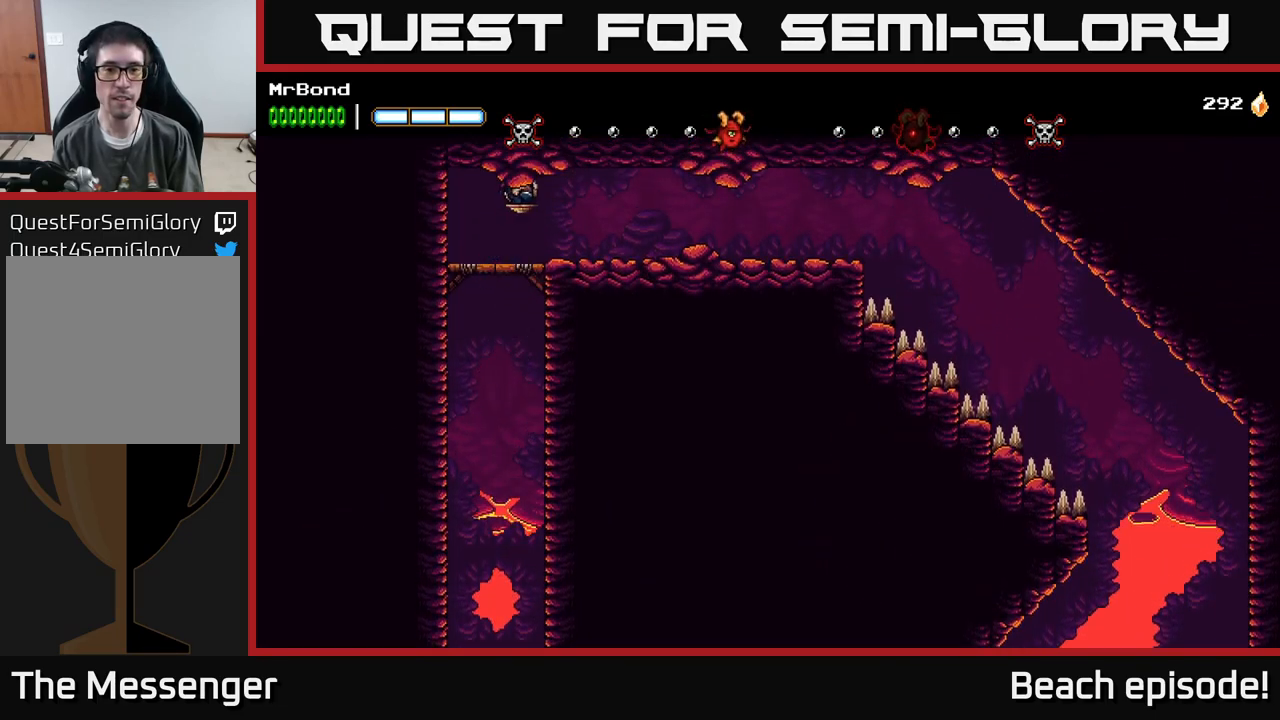
{"dt_ms": 500, "buttons": ["DPAD_RIGHT"], "left_stick": "center", "events": []}
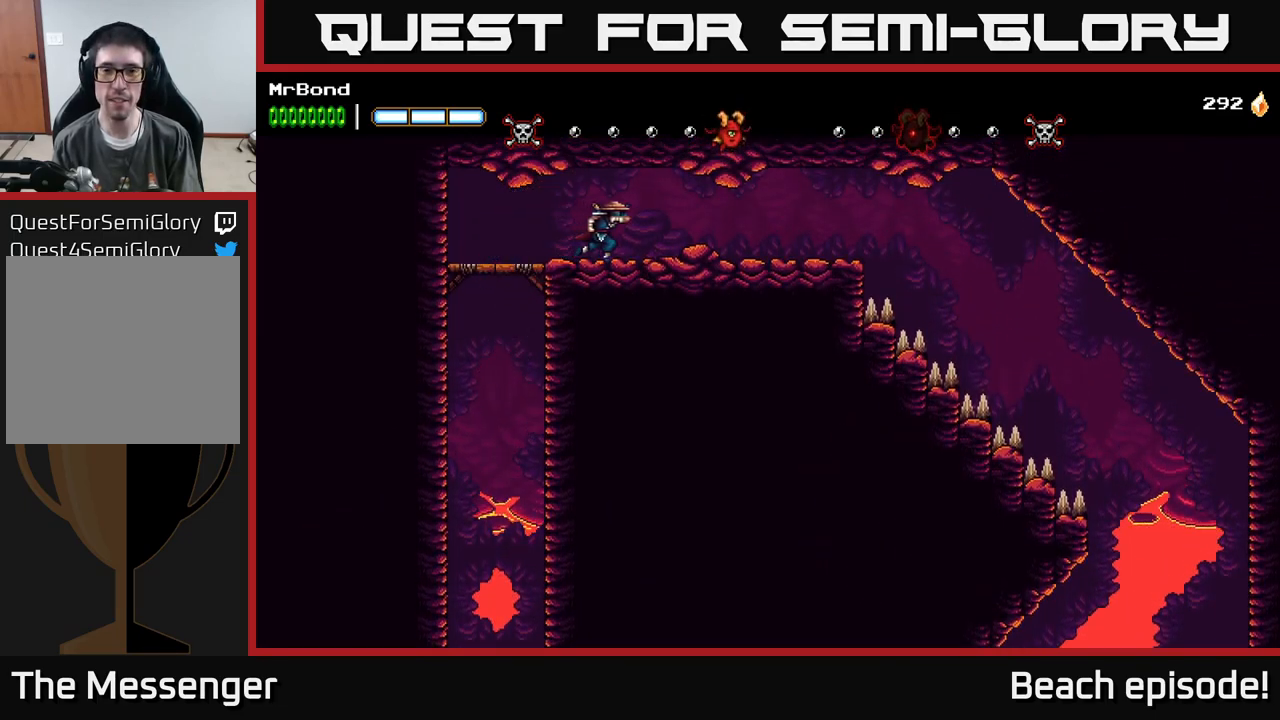
{"dt_ms": 500, "buttons": ["DPAD_RIGHT"], "left_stick": "center", "events": []}
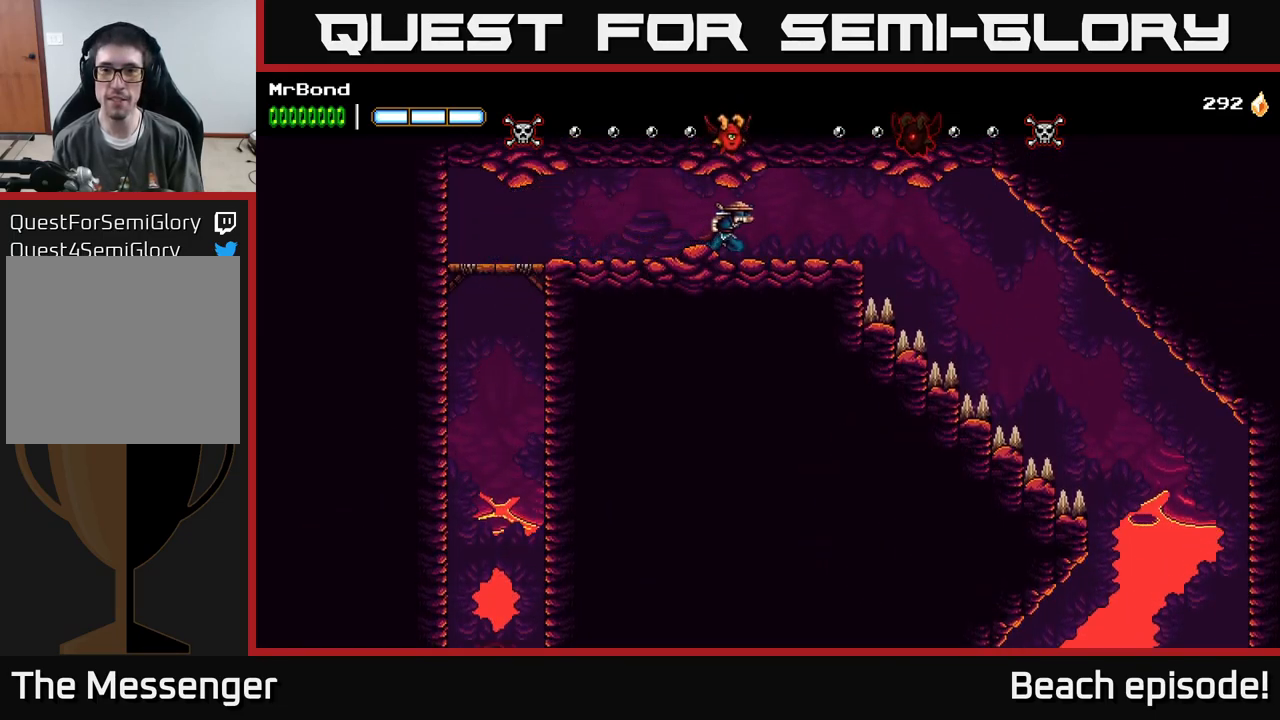
{"dt_ms": 500, "buttons": ["DPAD_RIGHT"], "left_stick": "center", "events": []}
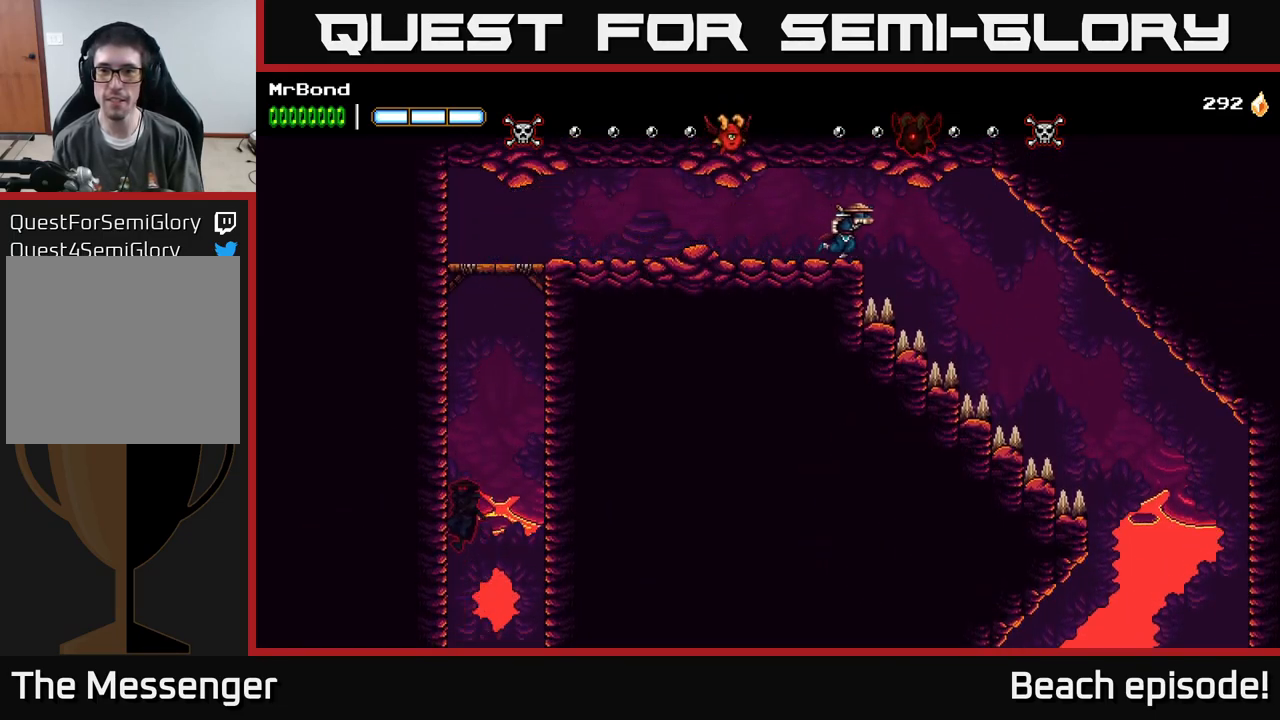
{"dt_ms": 500, "buttons": ["A", "DPAD_RIGHT"], "left_stick": "center", "events": [[16, "A", "down"], [133, "A", "up"], [200, "A", "down"]]}
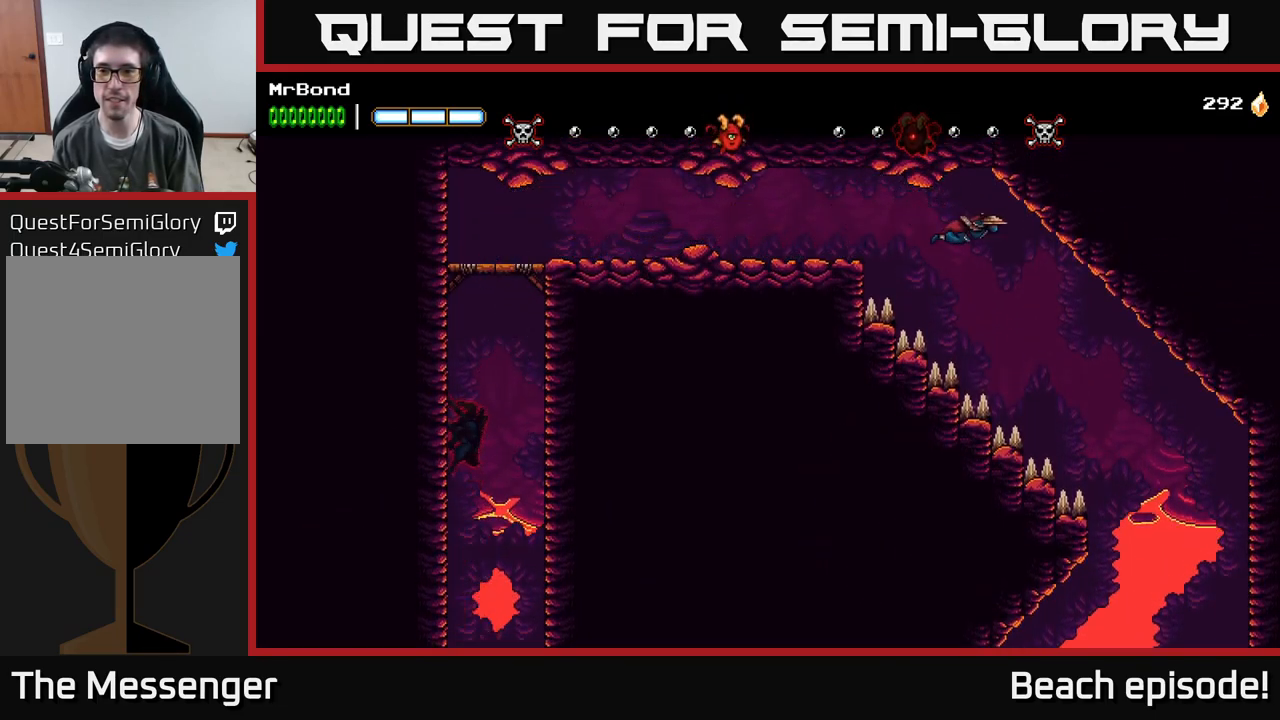
{"dt_ms": 500, "buttons": ["DPAD_RIGHT"], "left_stick": "center", "events": [[266, "A", "up"]]}
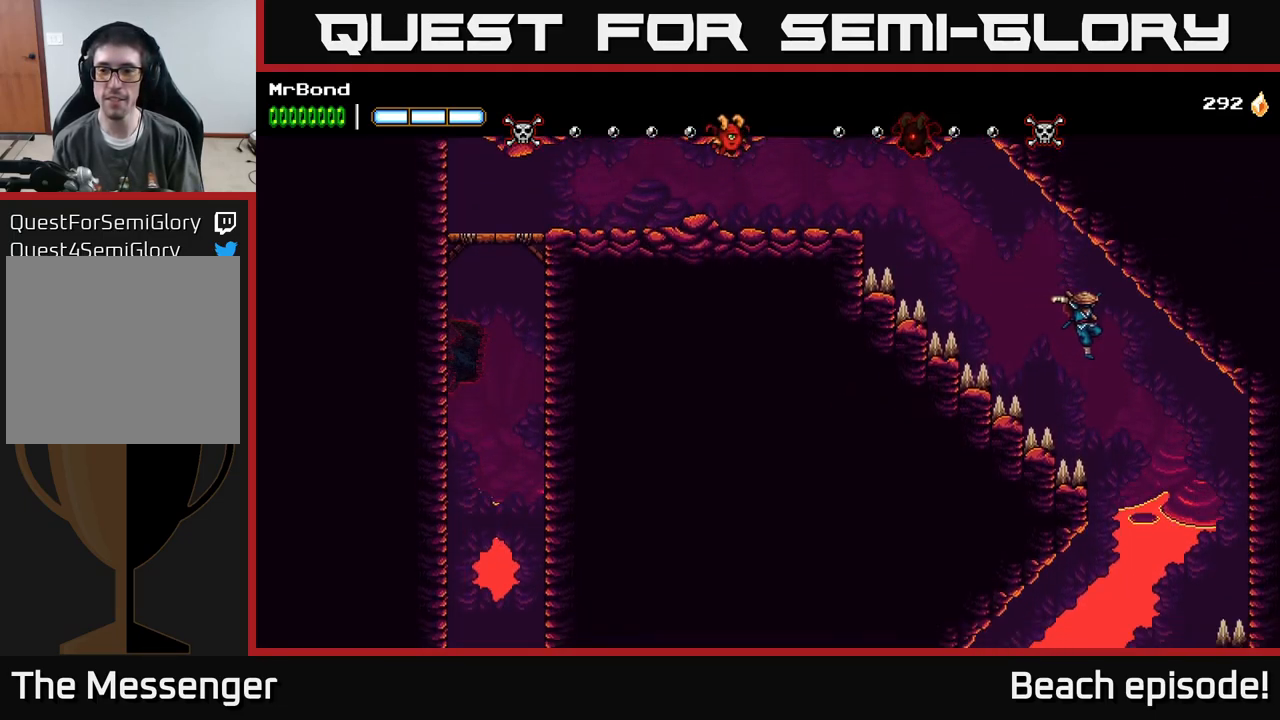
{"dt_ms": 500, "buttons": ["A", "DPAD_LEFT"], "left_stick": "center", "events": [[133, "DPAD_RIGHT", "up"], [200, "DPAD_LEFT", "down"], [316, "A", "down"]]}
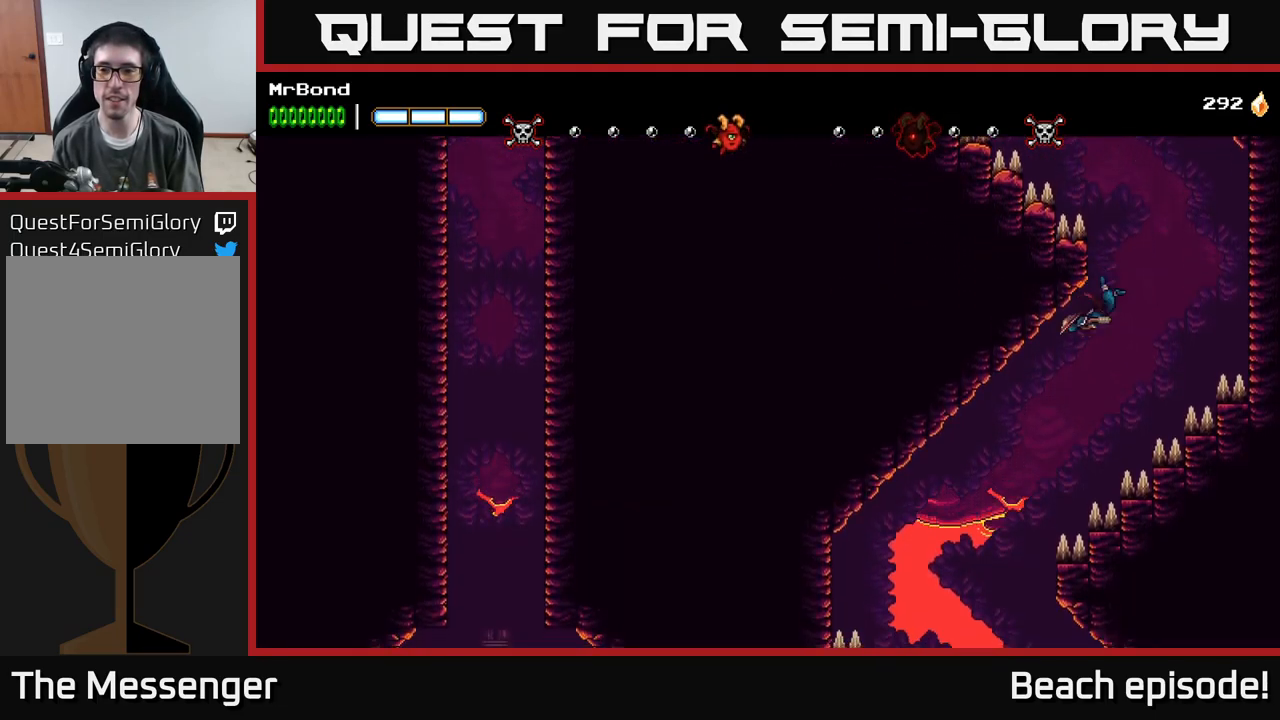
{"dt_ms": 500, "buttons": ["DPAD_RIGHT"], "left_stick": "center", "events": [[233, "A", "up"], [450, "DPAD_LEFT", "up"], [500, "DPAD_RIGHT", "down"]]}
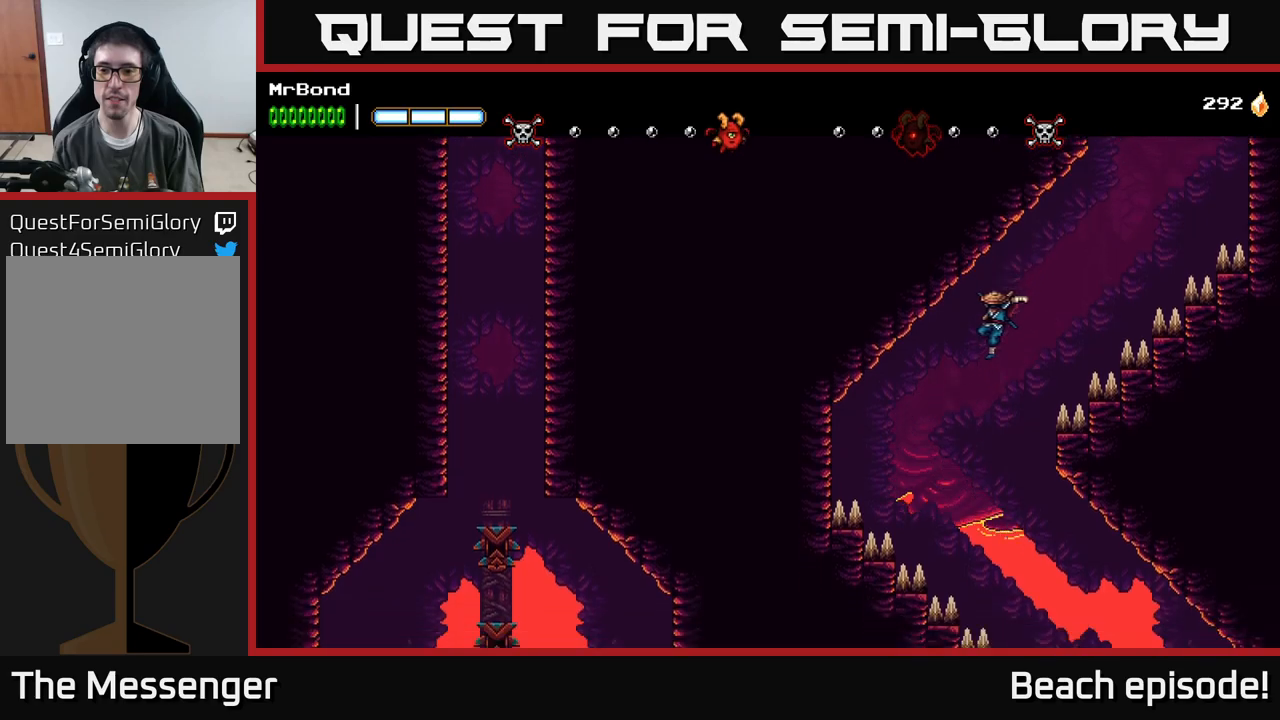
{"dt_ms": 500, "buttons": ["A", "DPAD_RIGHT"], "left_stick": "center", "events": [[417, "A", "down"]]}
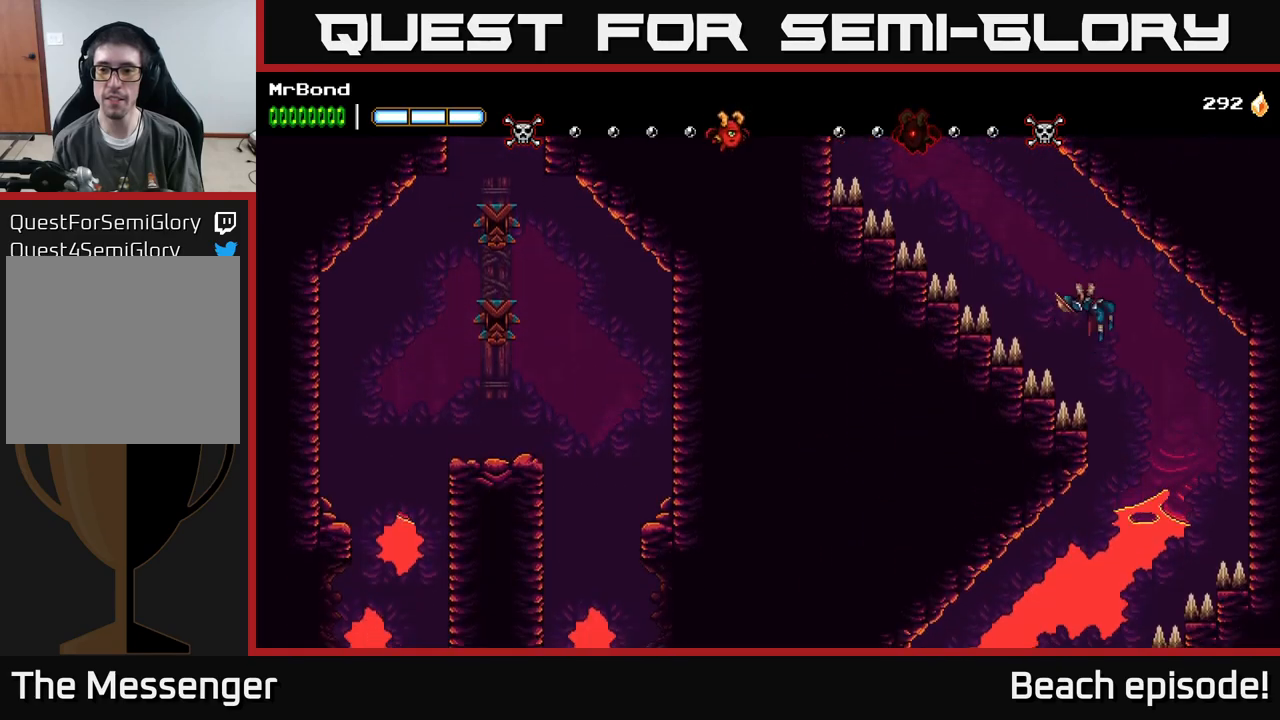
{"dt_ms": 500, "buttons": ["DPAD_LEFT"], "left_stick": "center", "events": [[100, "A", "up"], [250, "DPAD_RIGHT", "up"], [317, "DPAD_LEFT", "down"]]}
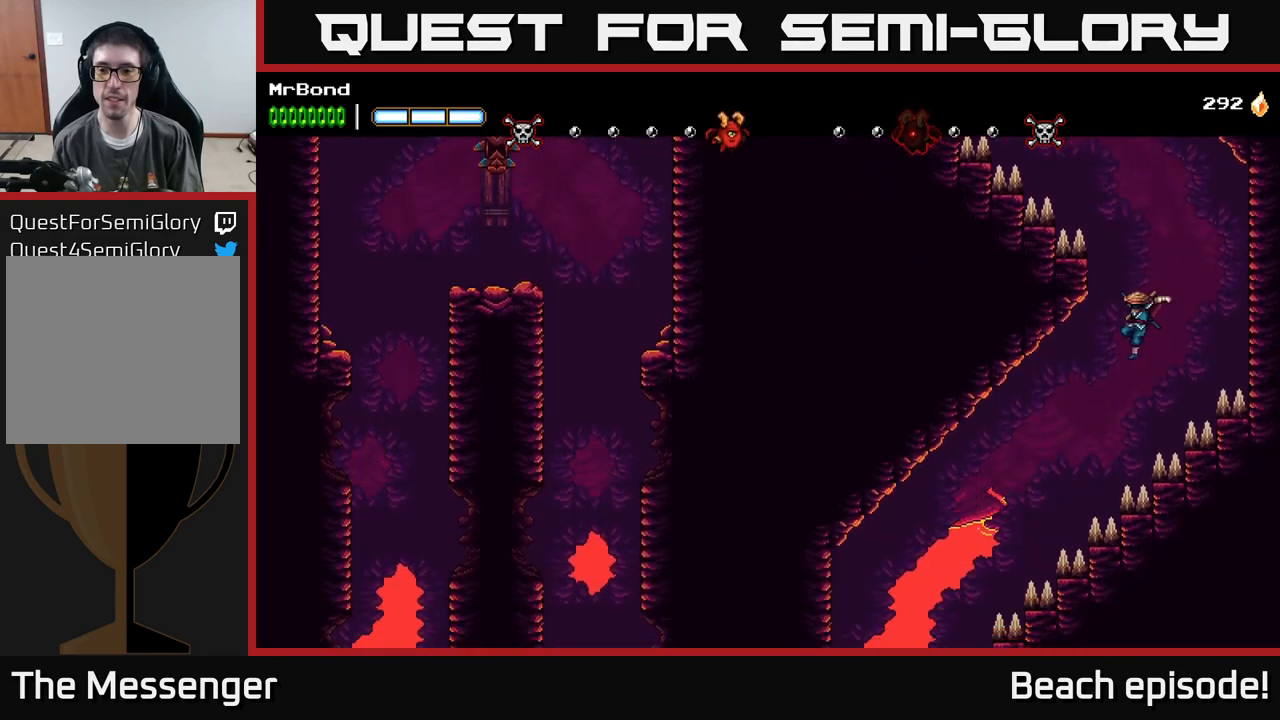
{"dt_ms": 500, "buttons": ["A", "DPAD_LEFT"], "left_stick": "center", "events": [[33, "A", "down"]]}
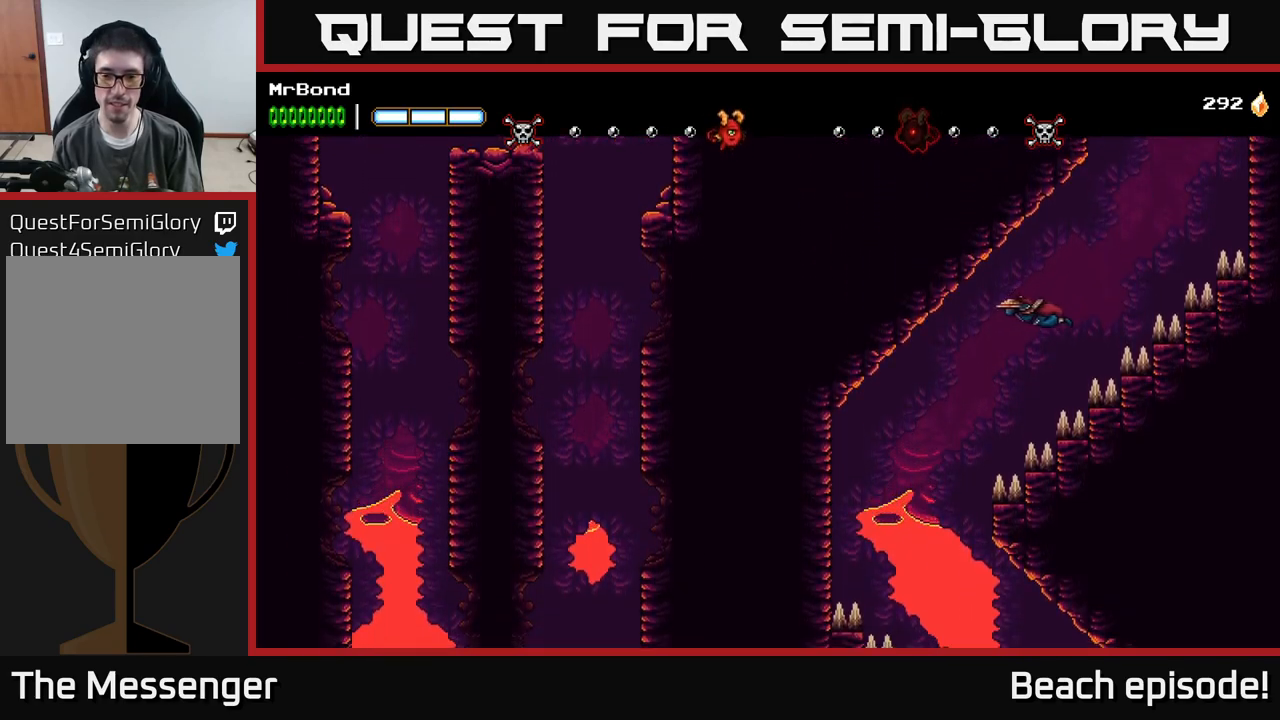
{"dt_ms": 500, "buttons": ["DPAD_RIGHT"], "left_stick": "center", "events": [[100, "A", "up"], [383, "DPAD_LEFT", "up"], [433, "DPAD_RIGHT", "down"]]}
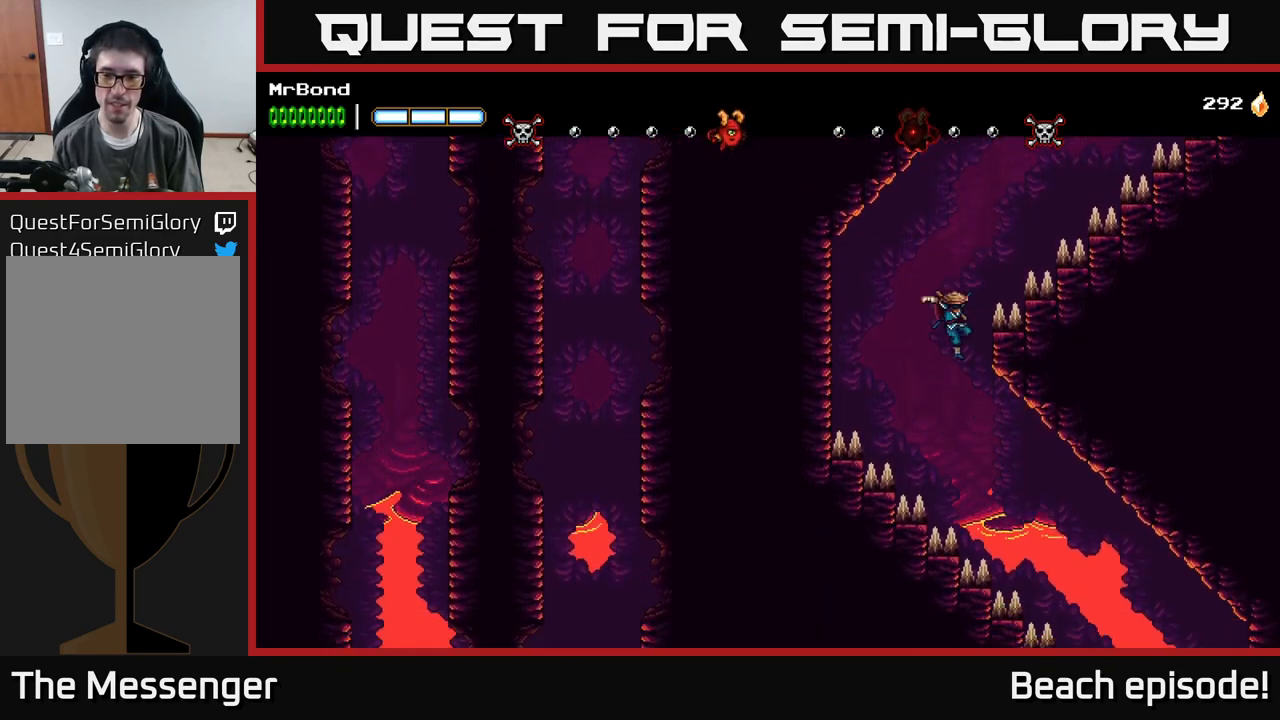
{"dt_ms": 500, "buttons": ["A", "DPAD_RIGHT"], "left_stick": "center", "events": [[167, "A", "down"]]}
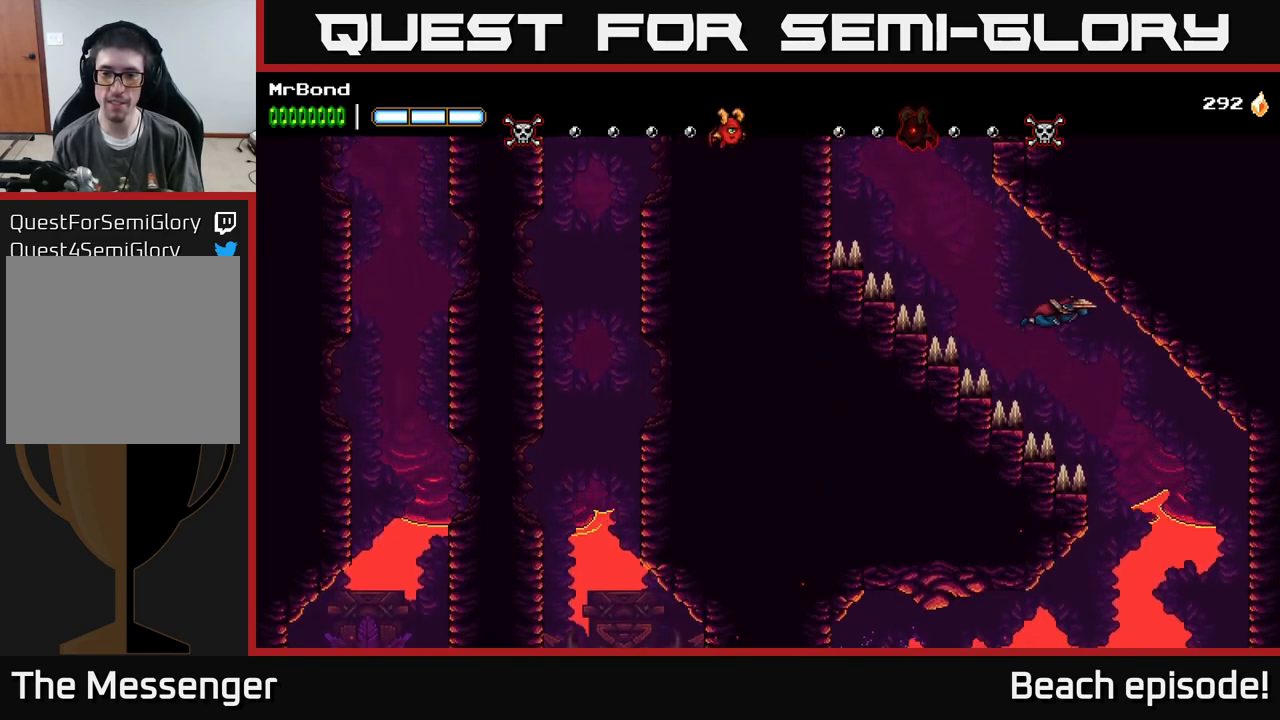
{"dt_ms": 500, "buttons": ["DPAD_LEFT"], "left_stick": "center", "events": [[117, "A", "up"], [300, "DPAD_RIGHT", "up"], [350, "DPAD_LEFT", "down"]]}
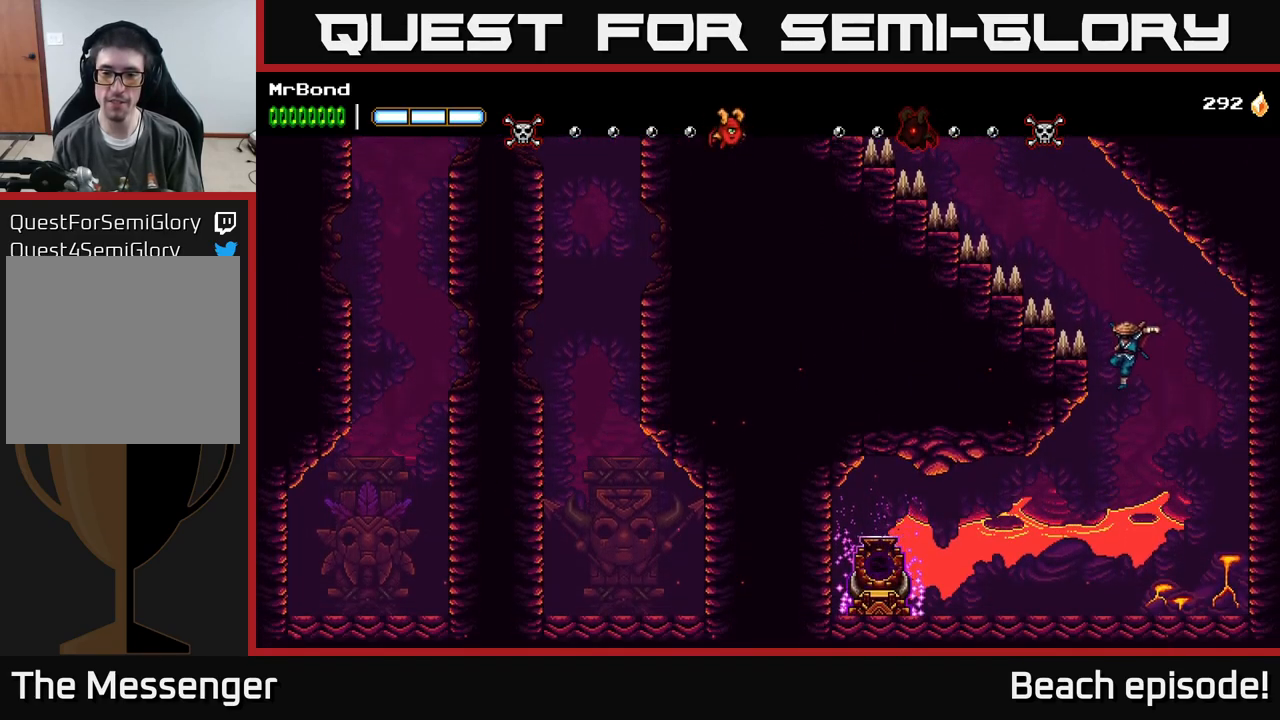
{"dt_ms": 500, "buttons": ["DPAD_LEFT"], "left_stick": "center", "events": [[117, "A", "down"], [283, "A", "up"]]}
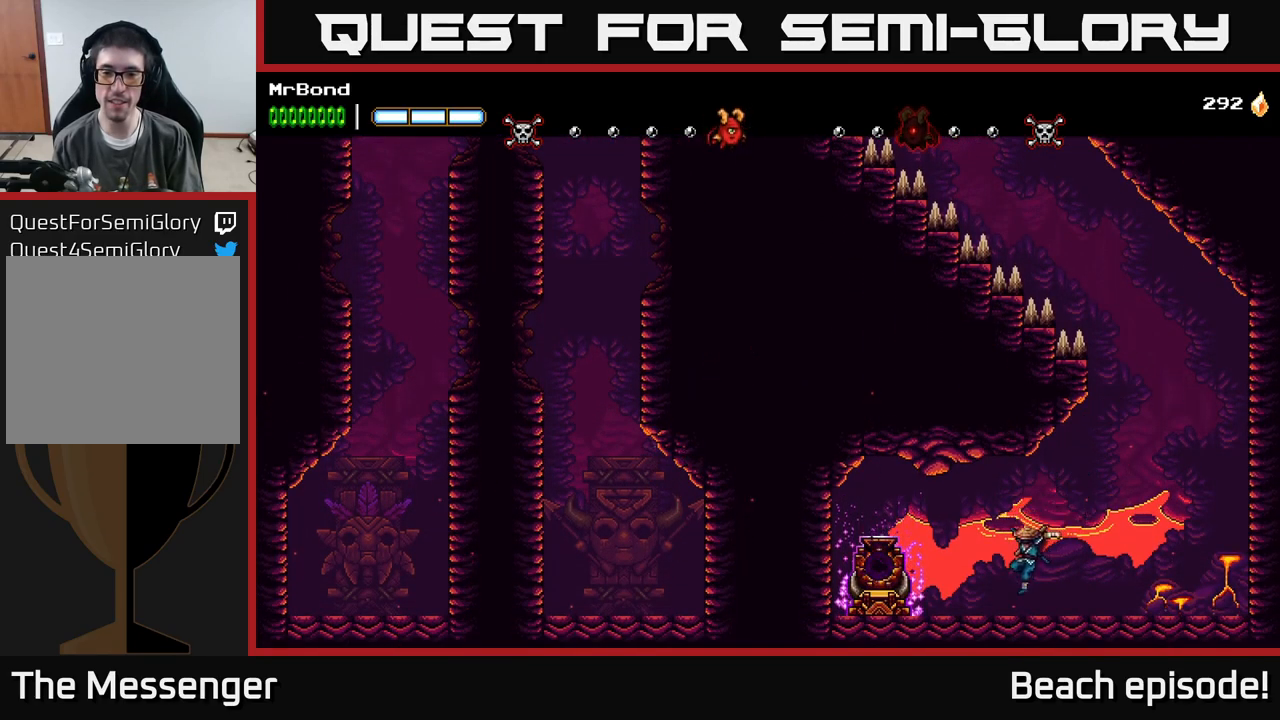
{"dt_ms": 500, "buttons": ["X"], "left_stick": "center", "events": [[100, "X", "down"], [200, "X", "up"], [417, "DPAD_LEFT", "up"], [417, "X", "down"]]}
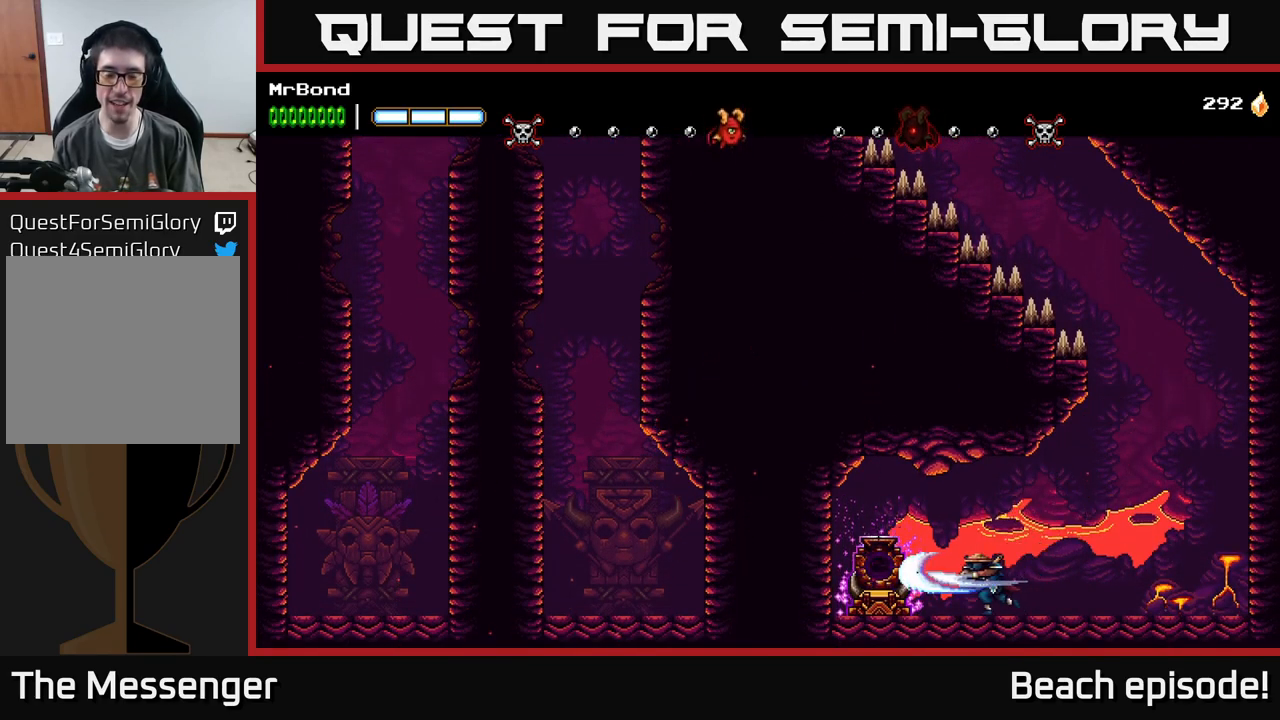
{"dt_ms": 500, "buttons": [], "left_stick": "center", "events": [[33, "X", "up"]]}
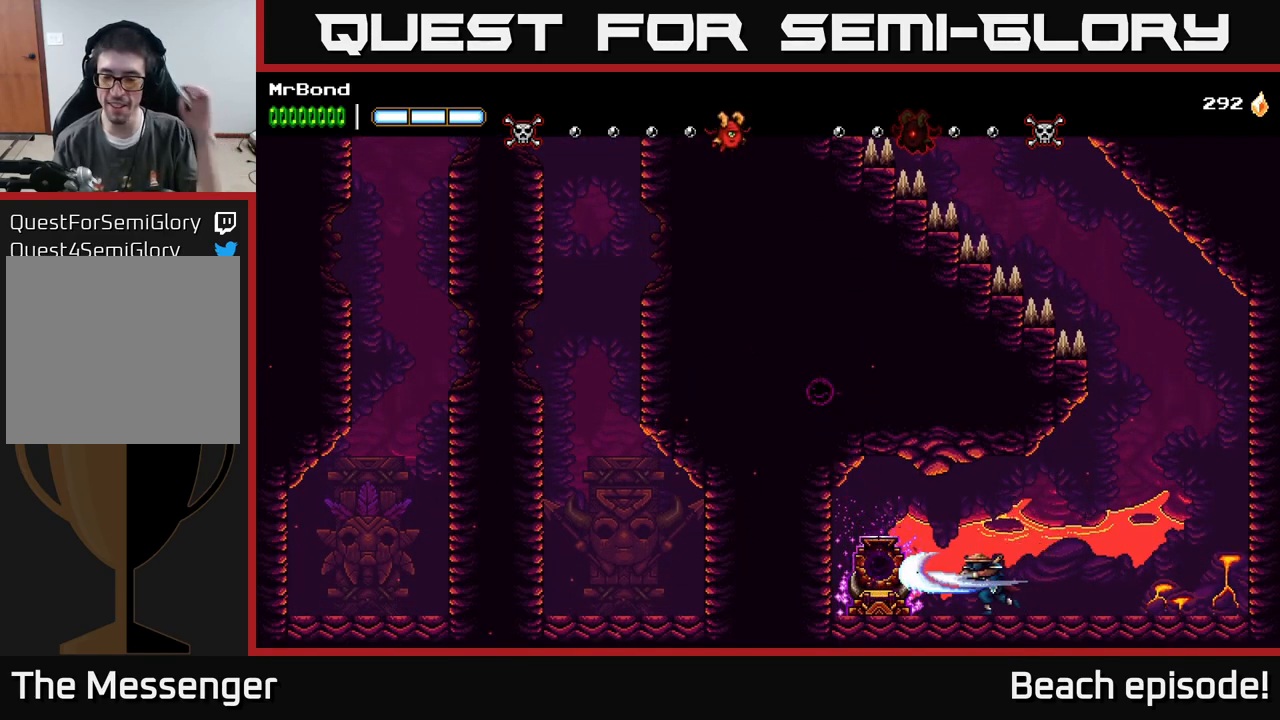
{"dt_ms": 500, "buttons": [], "left_stick": "center", "events": []}
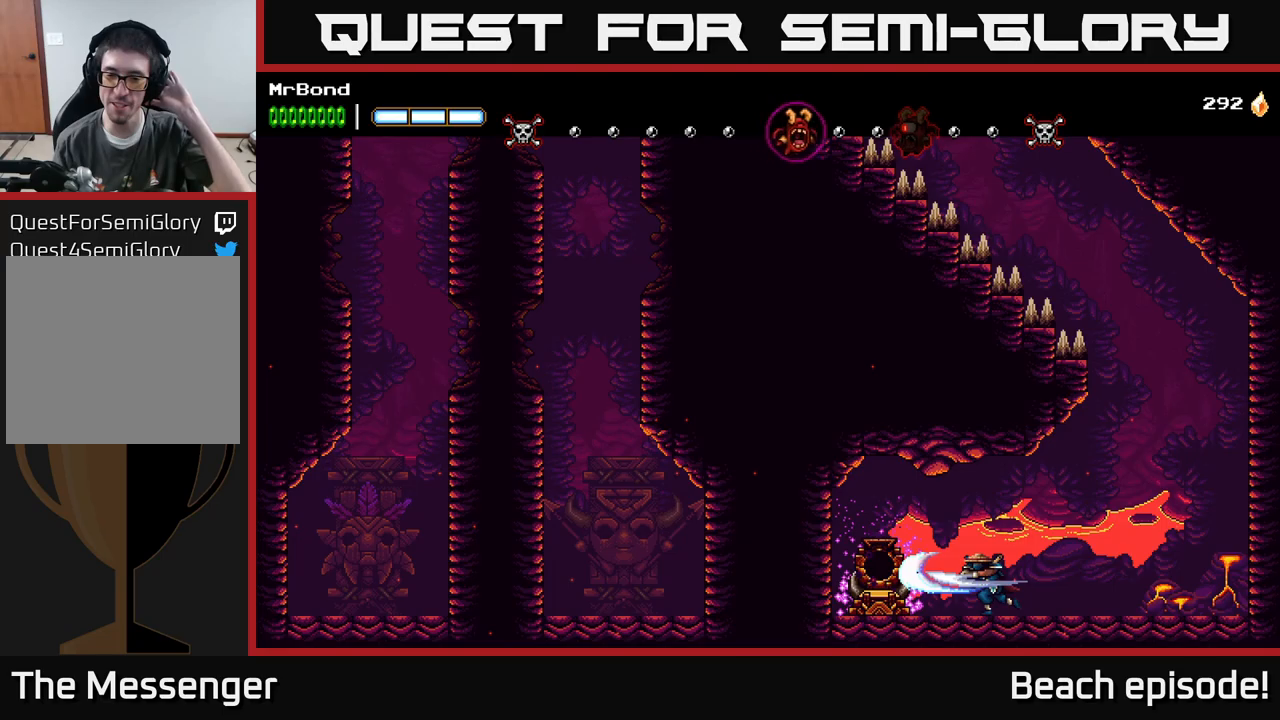
{"dt_ms": 500, "buttons": [], "left_stick": "center", "events": []}
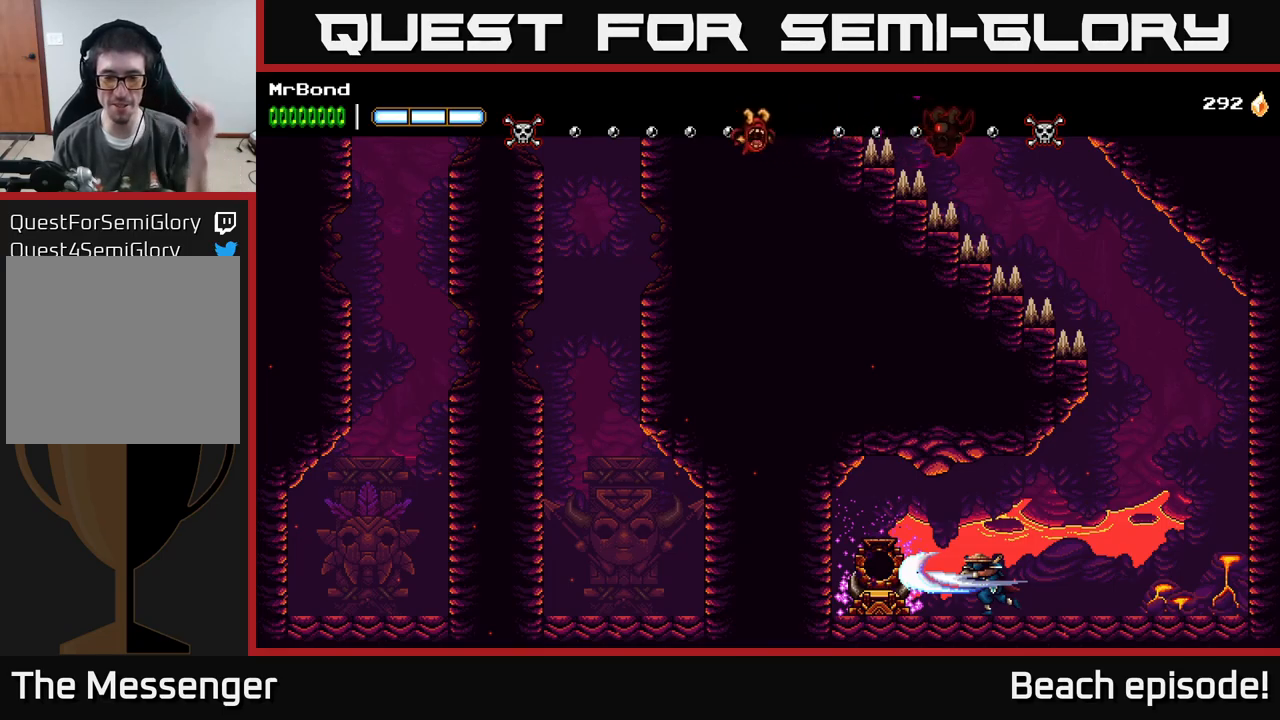
{"dt_ms": 500, "buttons": [], "left_stick": "center", "events": []}
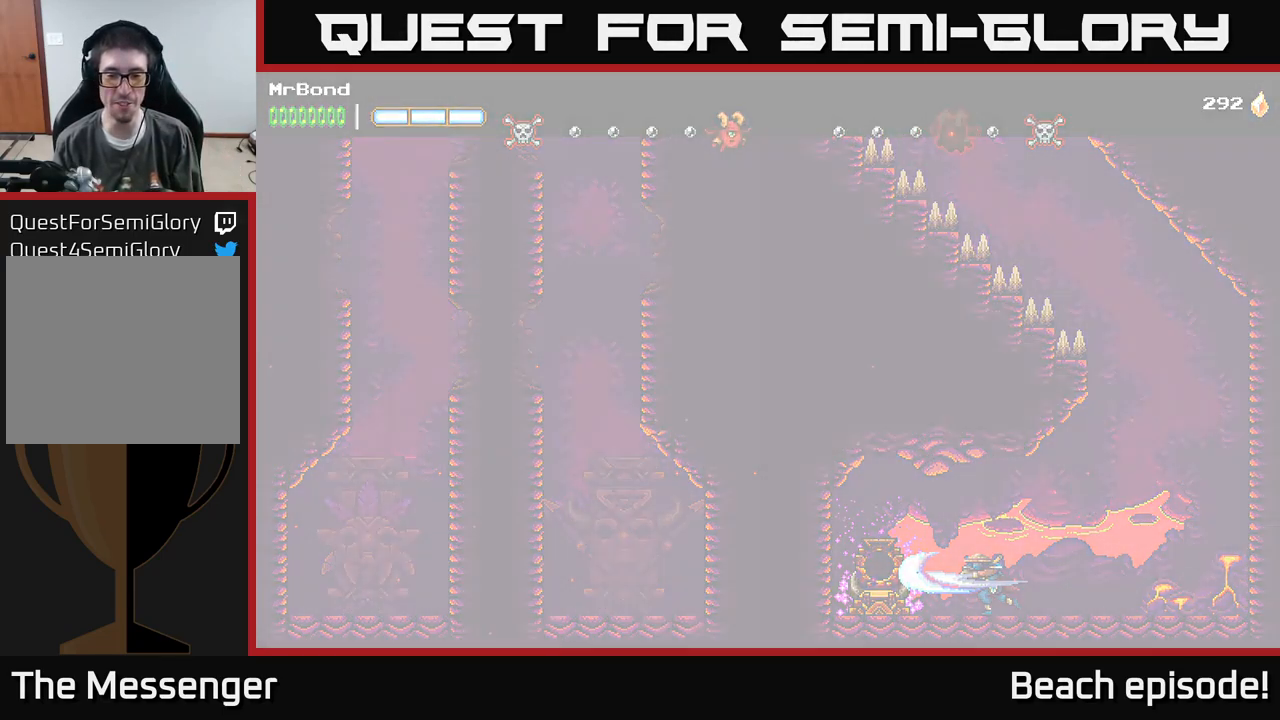
{"dt_ms": 500, "buttons": [], "left_stick": "center", "events": []}
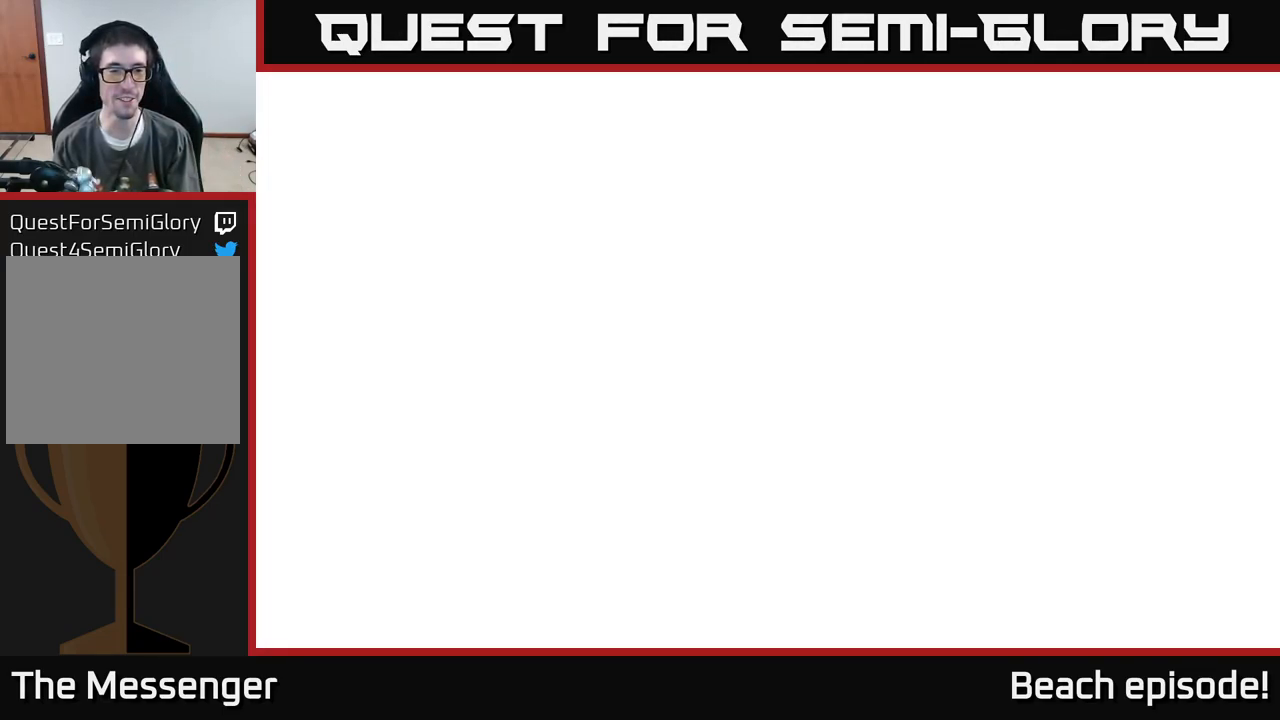
{"dt_ms": 500, "buttons": ["DPAD_RIGHT"], "left_stick": "center", "events": [[200, "DPAD_RIGHT", "down"]]}
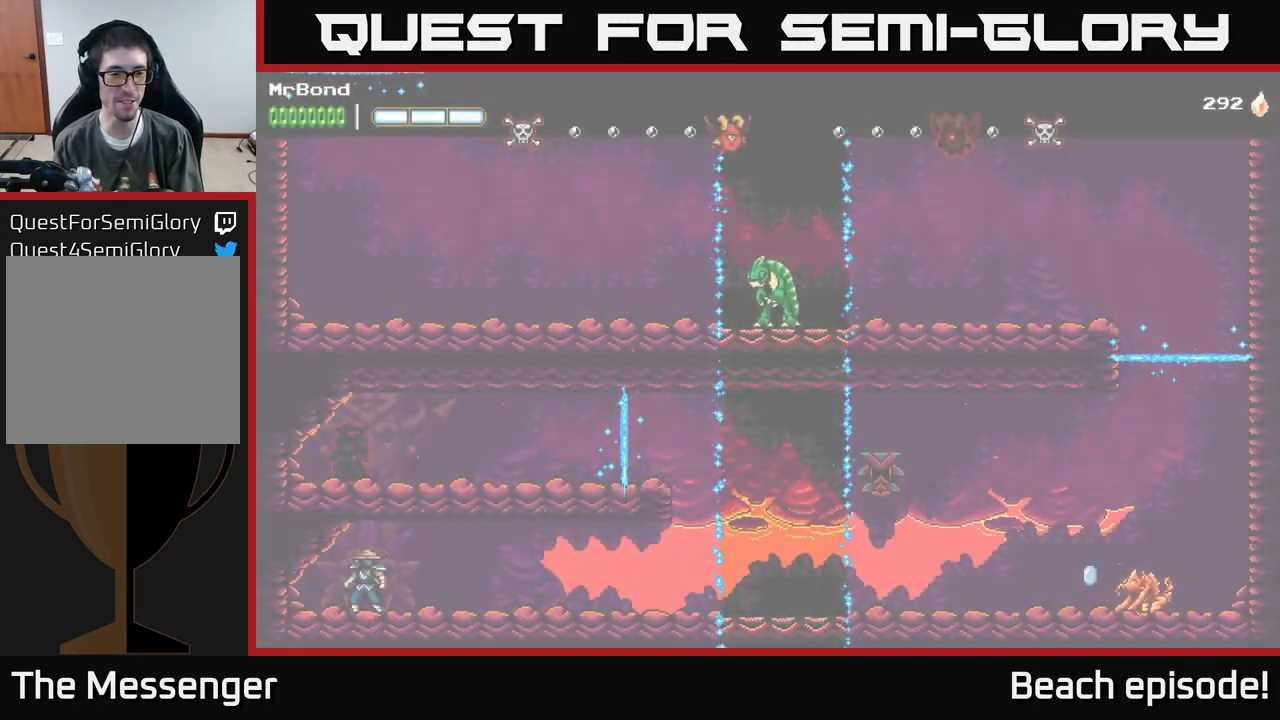
{"dt_ms": 500, "buttons": ["DPAD_RIGHT"], "left_stick": "center", "events": []}
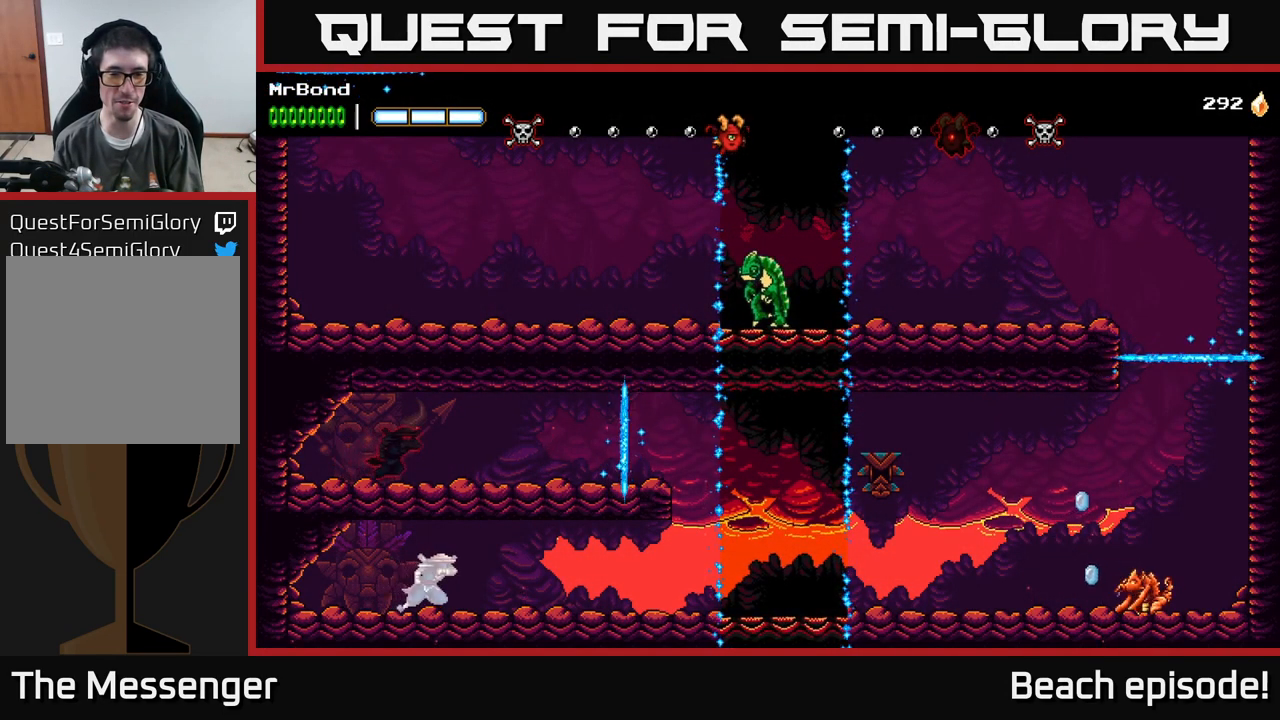
{"dt_ms": 500, "buttons": ["DPAD_RIGHT"], "left_stick": "center", "events": []}